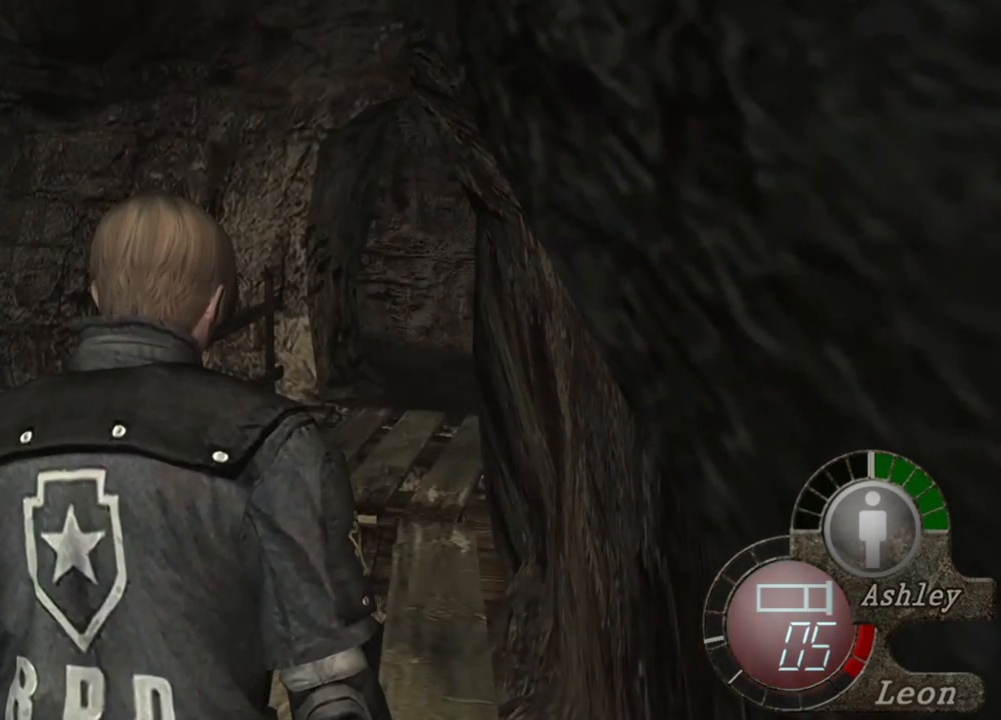
Gameplay with keyboard and mouse; each line is a JSON object with the keys and mouse buttons held at the frame after it. "events" lists presses ("down") and releases ("up") of "1", "2", "3", "4", "5", "a", "alt", "b", "c", "ctrl", "d", "e", "f", "g", "q", "r", "s", "shift", "space", "t", "tab", "tilde", "v", "w", "x", "z", "mouse_left", "mouse_wheel", "mouse_right", "mouse_mb4" and "mouse_mb5" between this image and that frame as [ms after this image, input, new state], when the widget could be followed in between. "mouse_left", "mouse_wheel", "mouse_right", "mouse_mb4", "mouse_mb5" = the "left", "wheel", "right", "mb4", "mb5" buttons of the "mouse" list. No other keys are recorded. "wheel" means that the mouse wheel is clicked or scrolled. Mouse movement is not recorded.
{"keys": [], "mouse": [], "events": []}
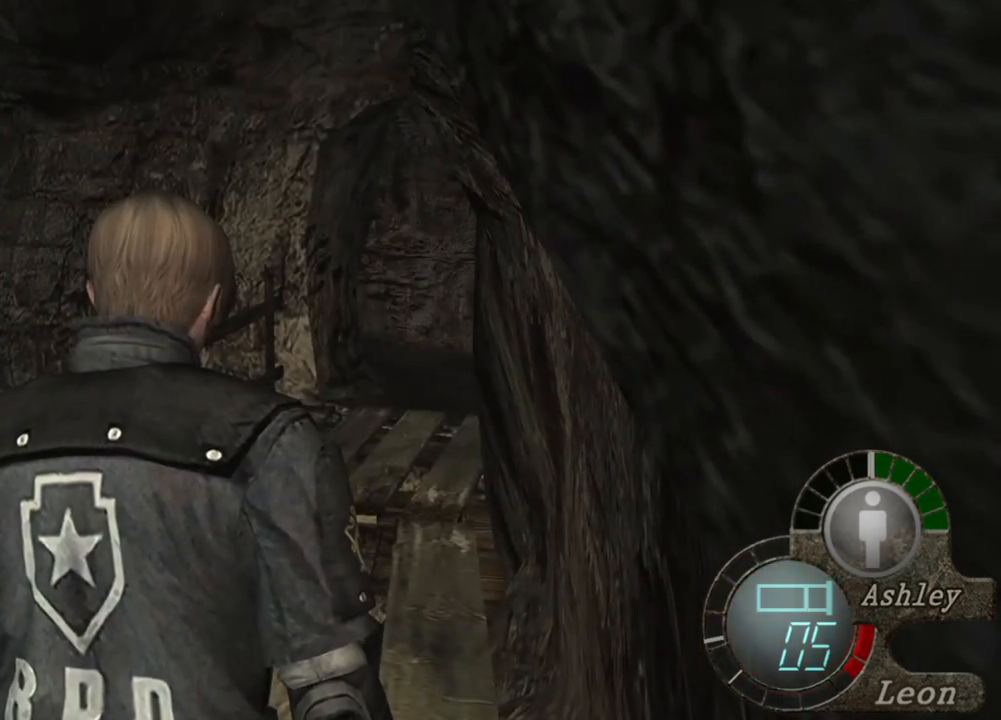
{"keys": [], "mouse": [], "events": []}
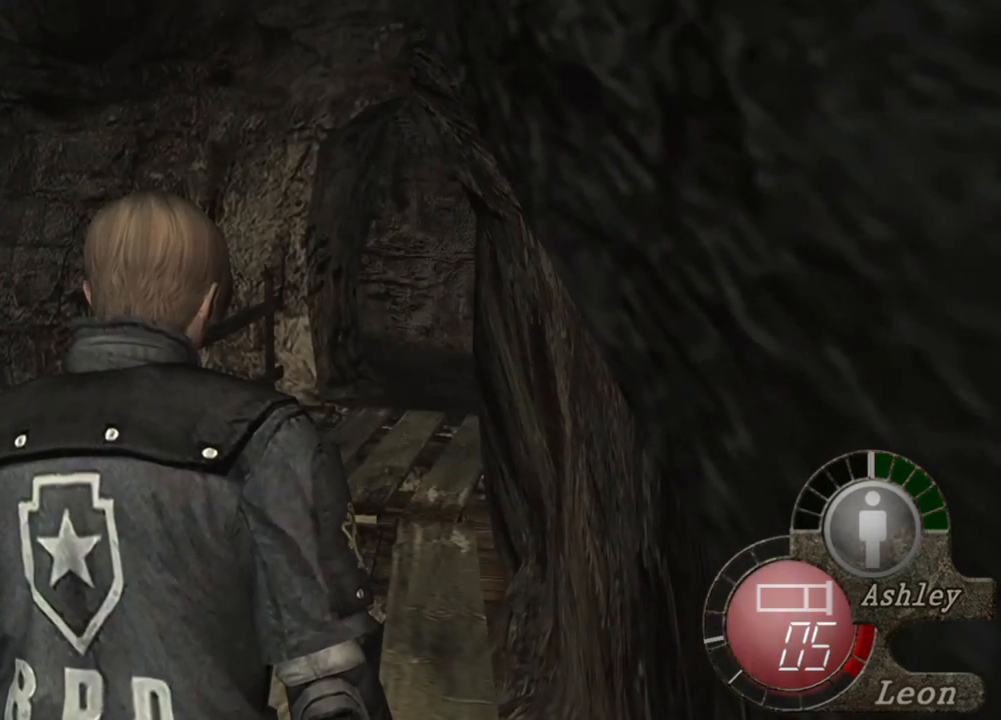
{"keys": [], "mouse": [], "events": []}
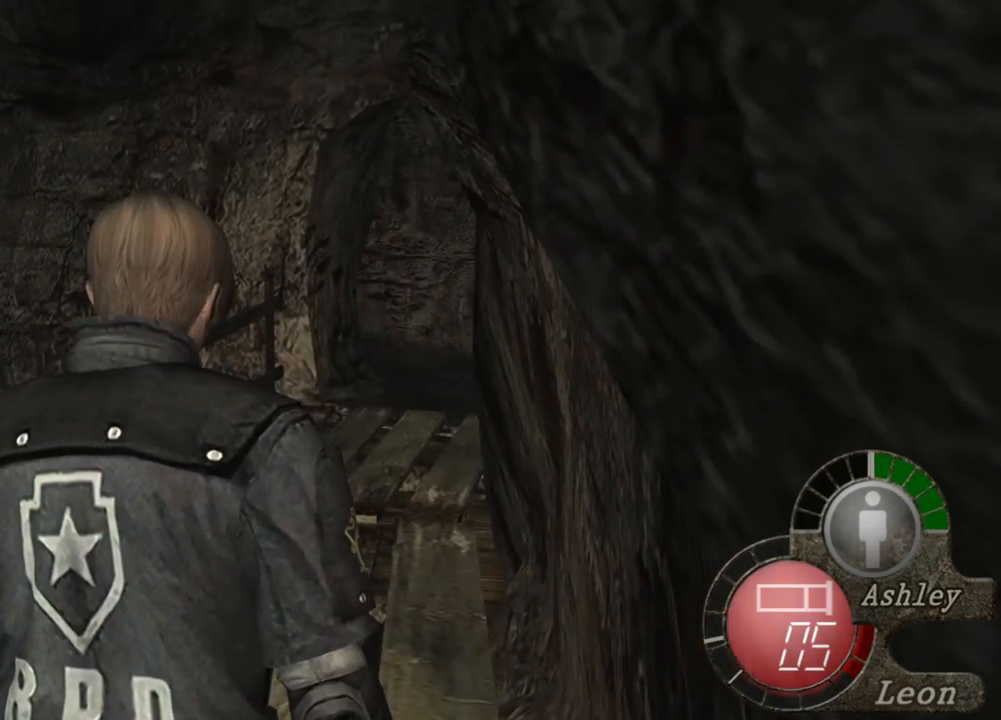
{"keys": [], "mouse": [], "events": []}
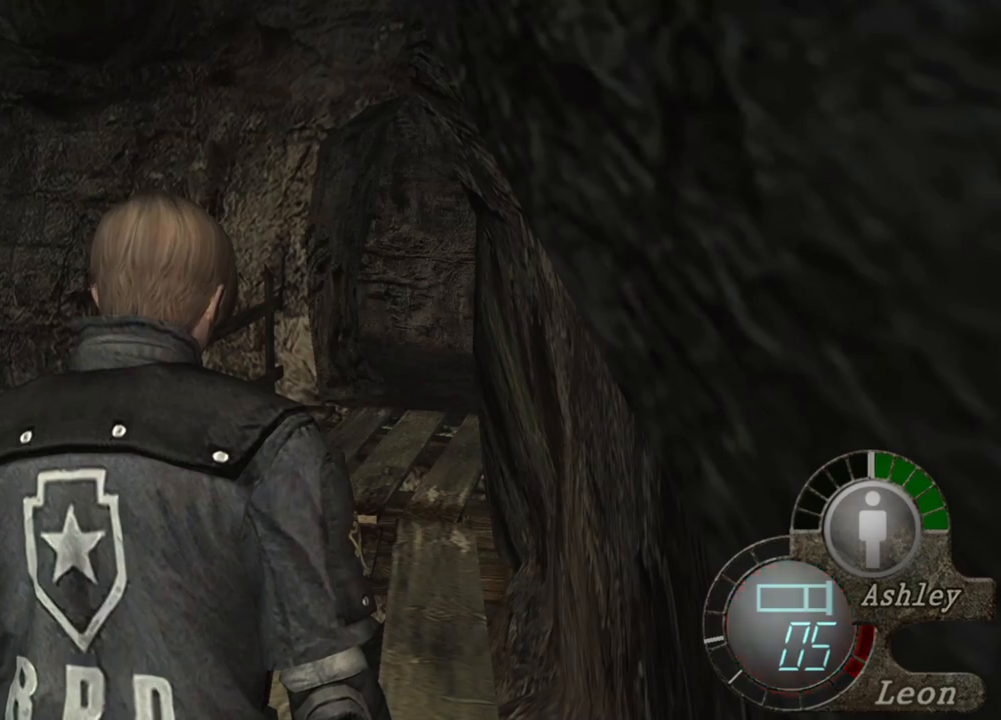
{"keys": [], "mouse": [], "events": []}
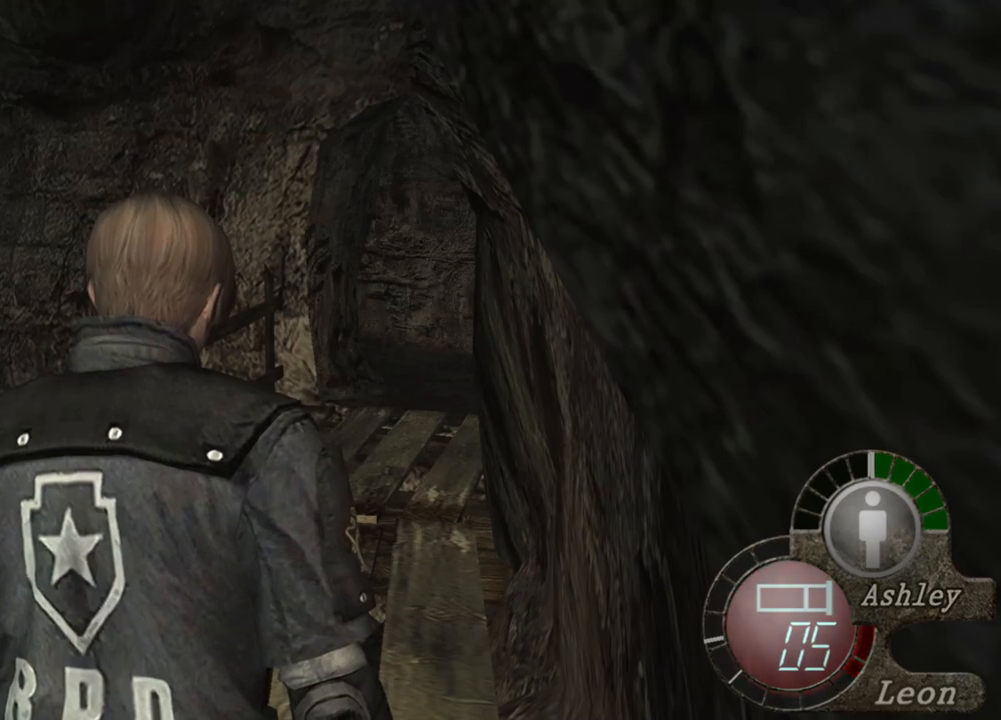
{"keys": [], "mouse": [], "events": []}
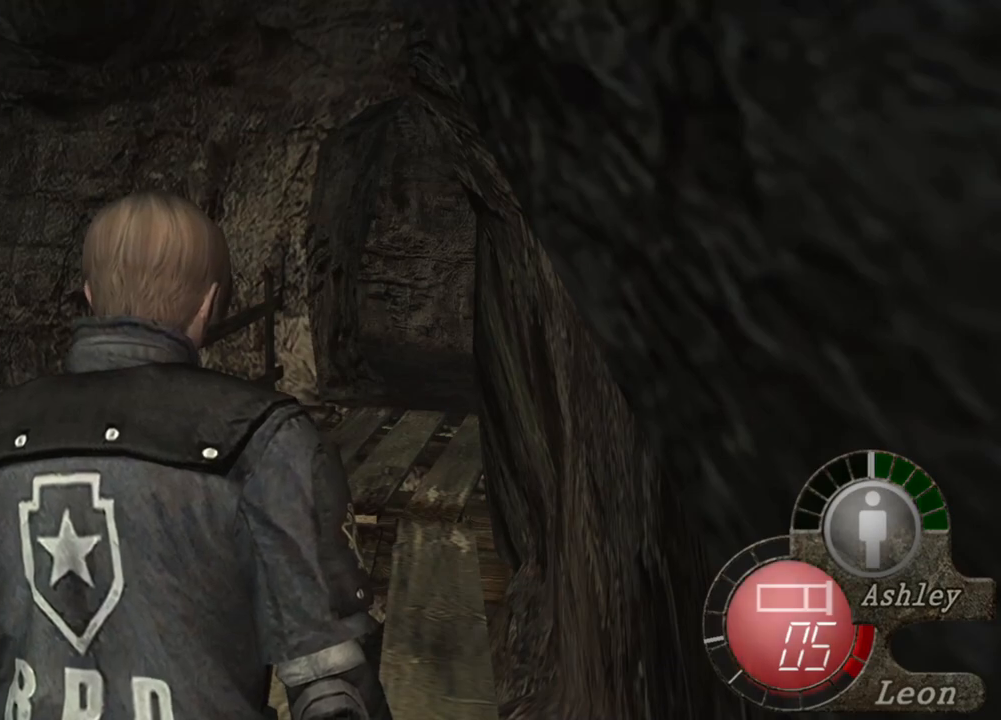
{"keys": ["shift", "w"], "mouse": [], "events": [[334, "shift", "down"], [334, "w", "down"]]}
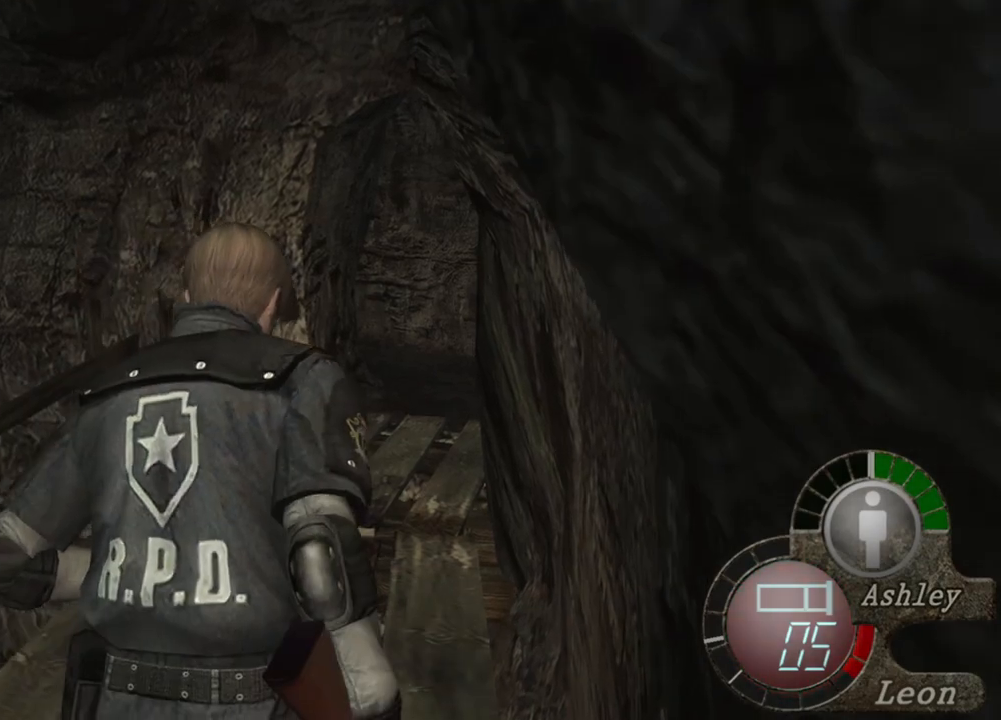
{"keys": ["shift", "w"], "mouse": [], "events": []}
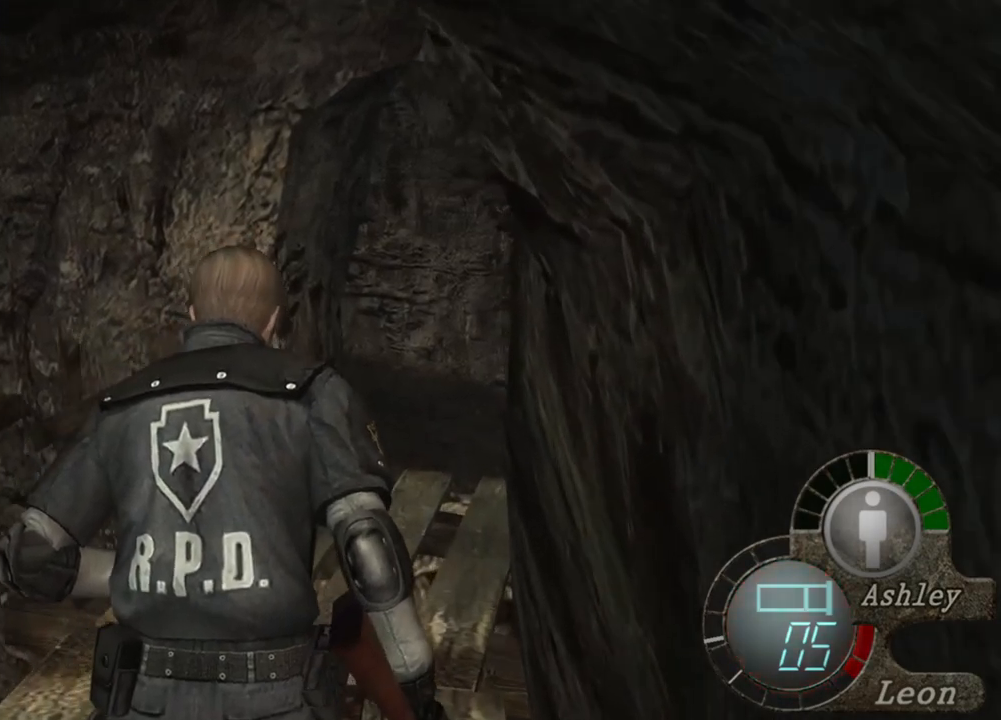
{"keys": ["shift", "w"], "mouse": [], "events": []}
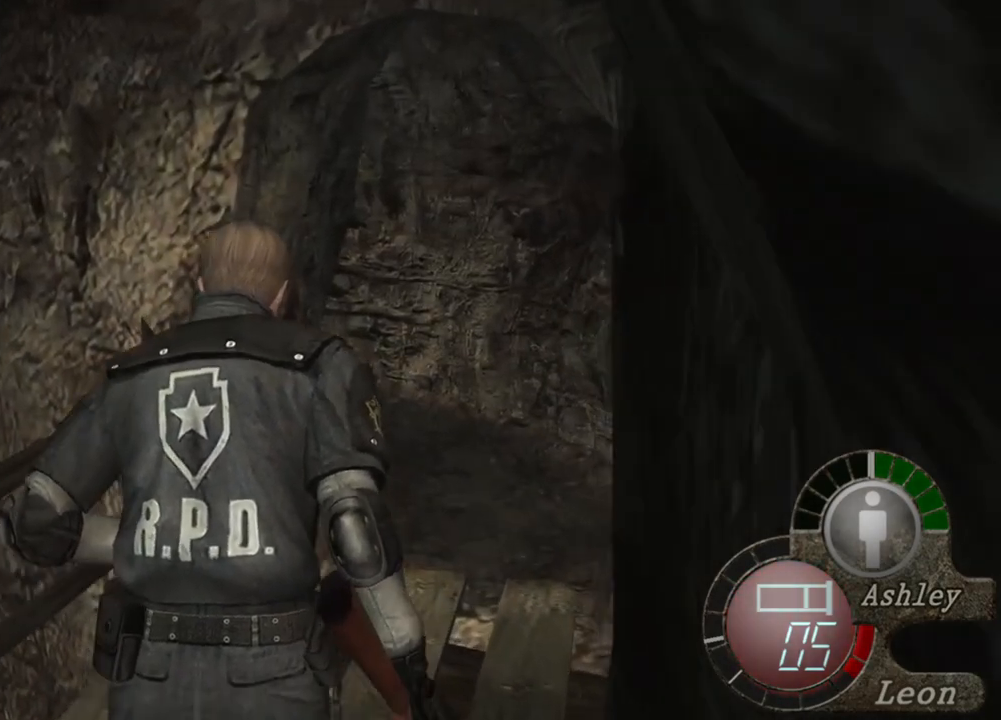
{"keys": ["shift", "w"], "mouse": [], "events": []}
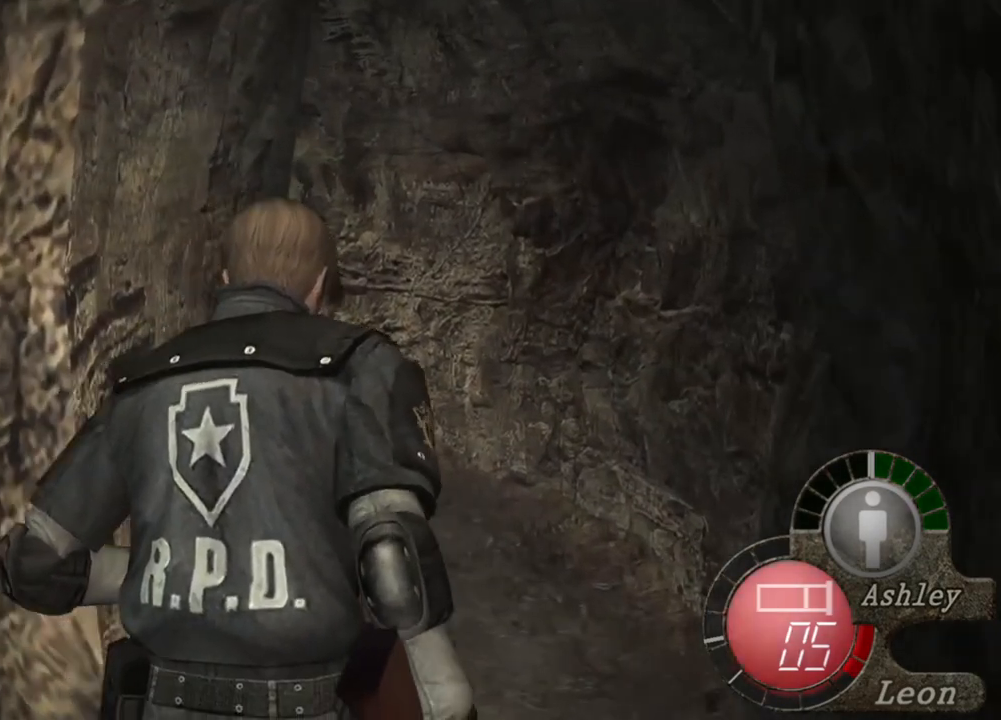
{"keys": ["shift", "w"], "mouse": [], "events": []}
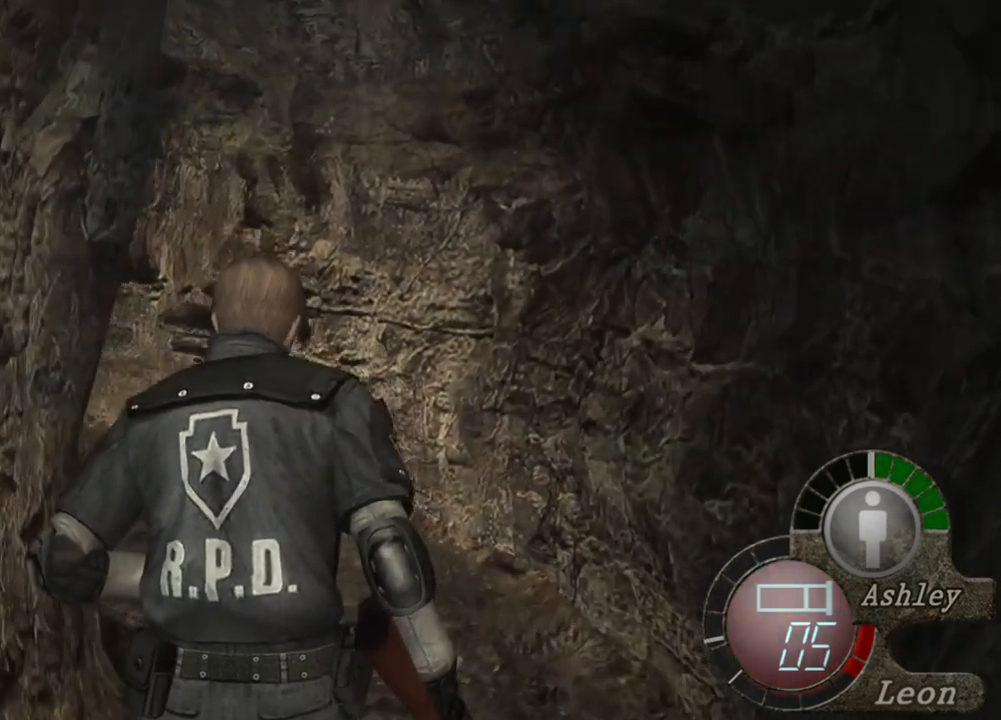
{"keys": ["shift", "w"], "mouse": [], "events": []}
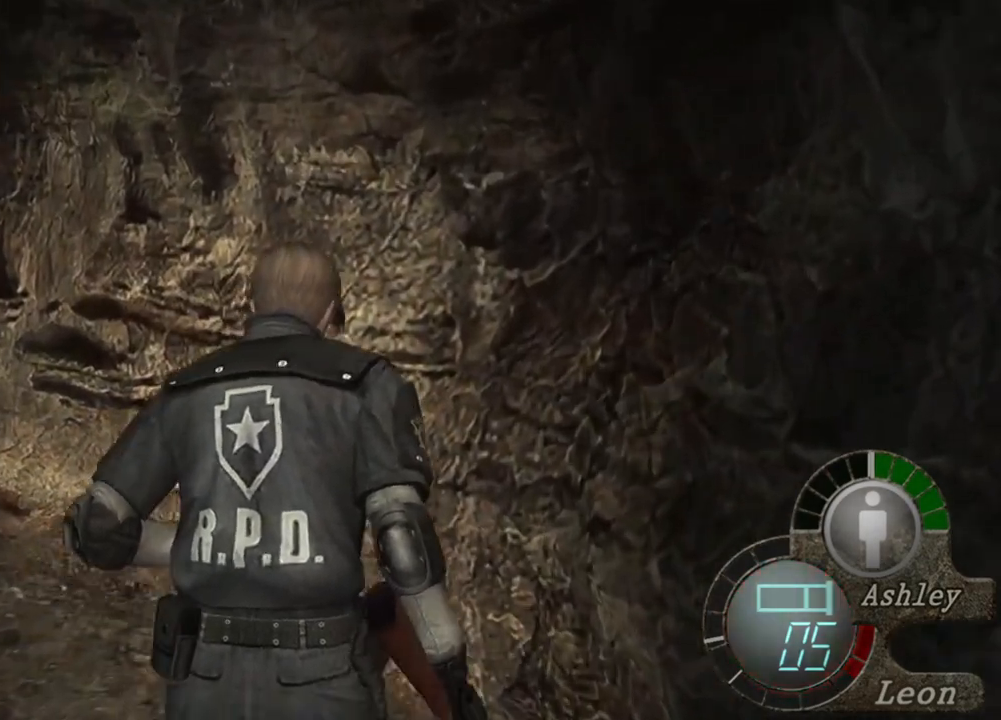
{"keys": ["shift", "w"], "mouse": [], "events": []}
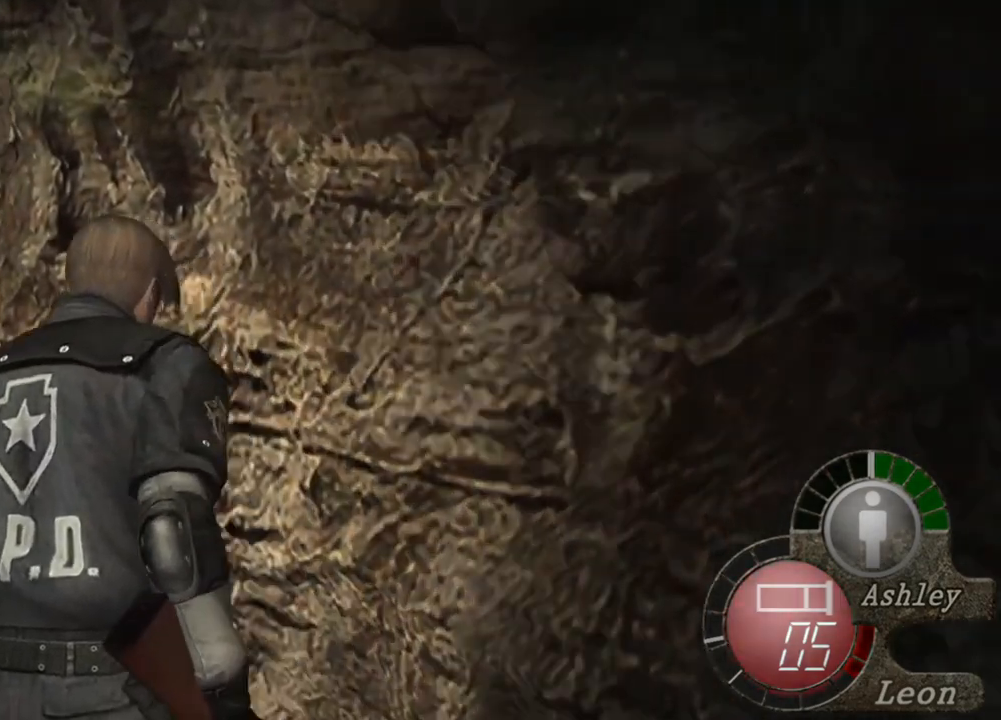
{"keys": ["shift", "w"], "mouse": [], "events": []}
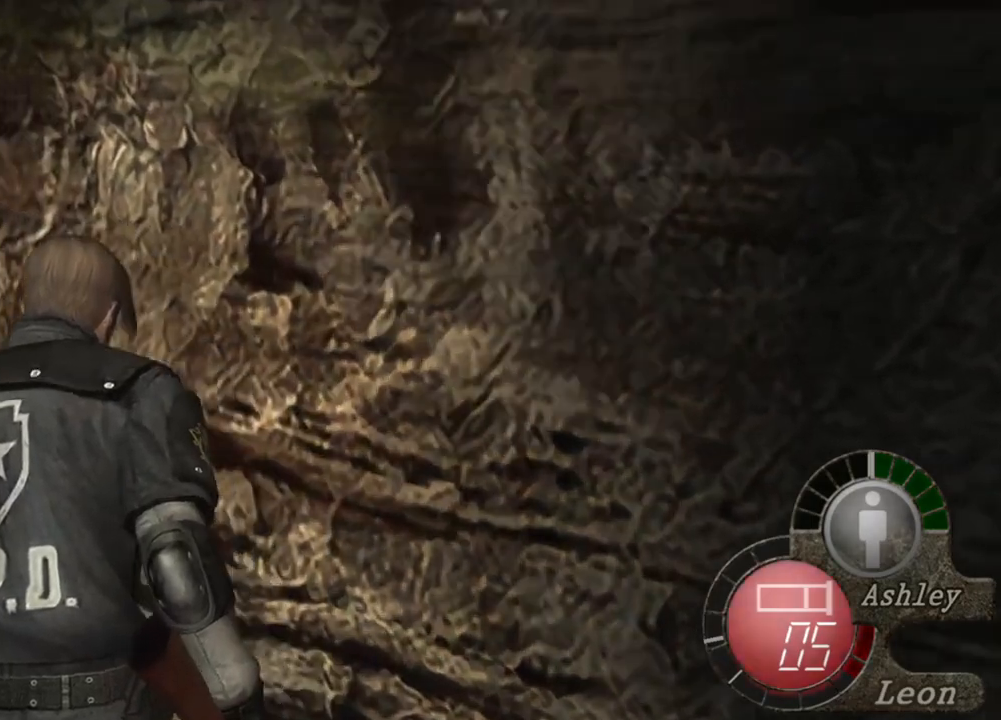
{"keys": ["shift", "w"], "mouse": [], "events": []}
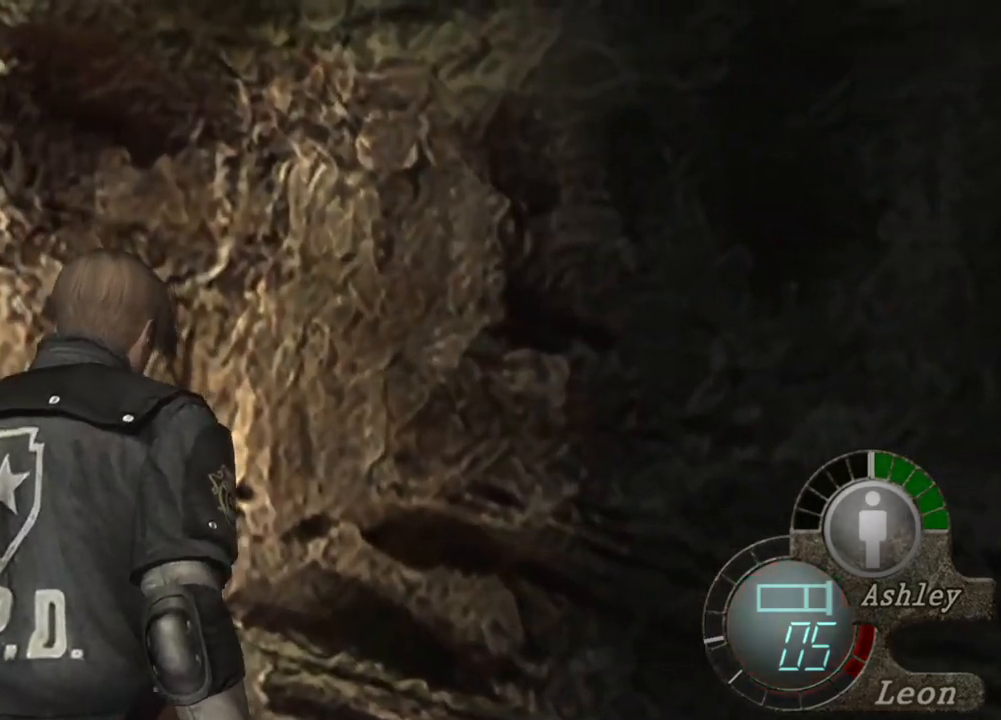
{"keys": [], "mouse": ["right"], "events": [[67, "shift", "up"], [67, "w", "up"], [400, "mouse_right", "down"]]}
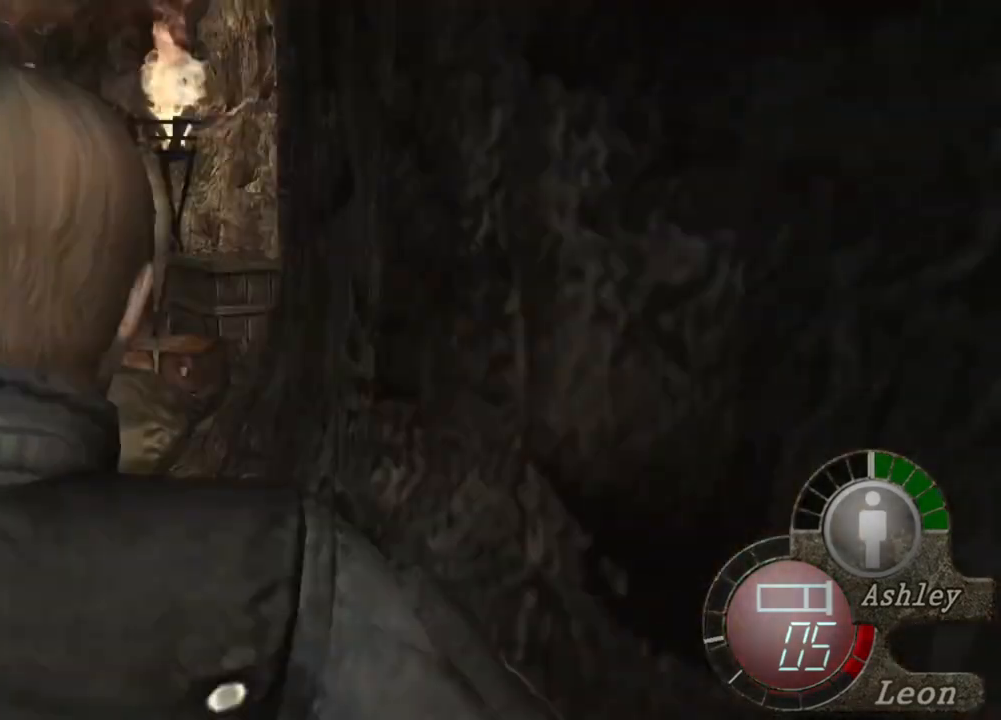
{"keys": [], "mouse": ["right"], "events": []}
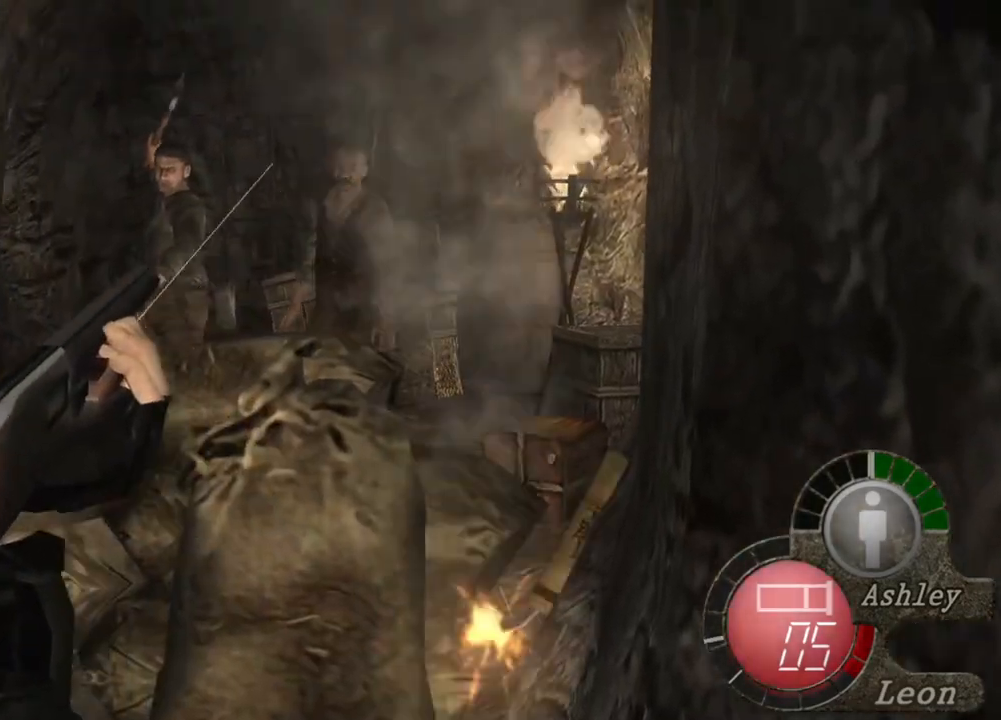
{"keys": [], "mouse": ["right"], "events": [[234, "mouse_left", "down"], [467, "mouse_left", "up"]]}
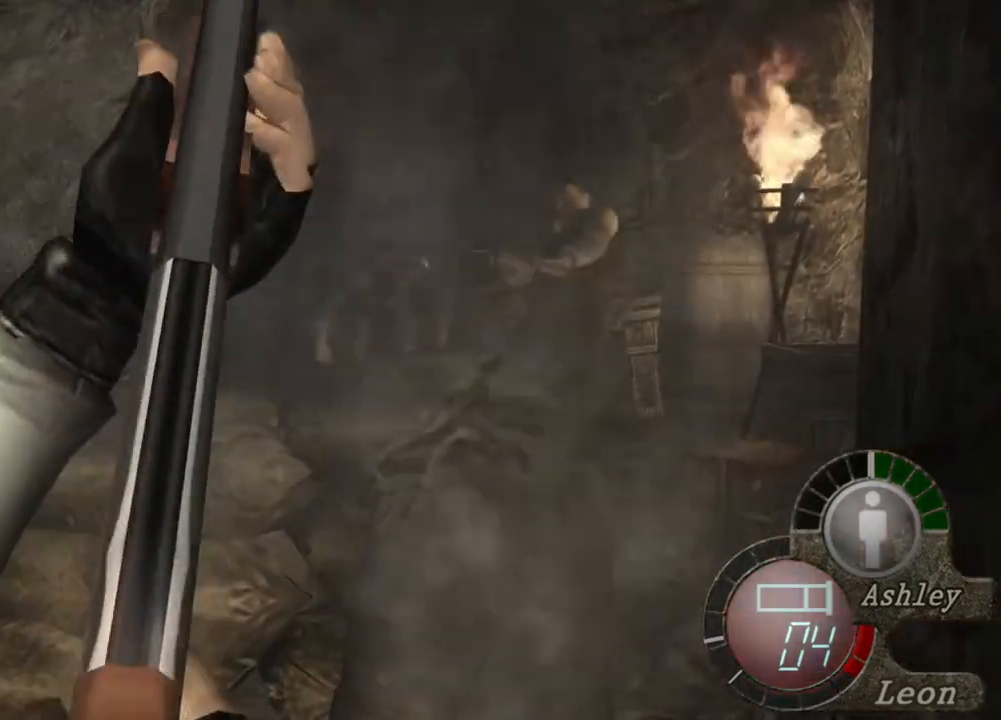
{"keys": [], "mouse": ["right"], "events": []}
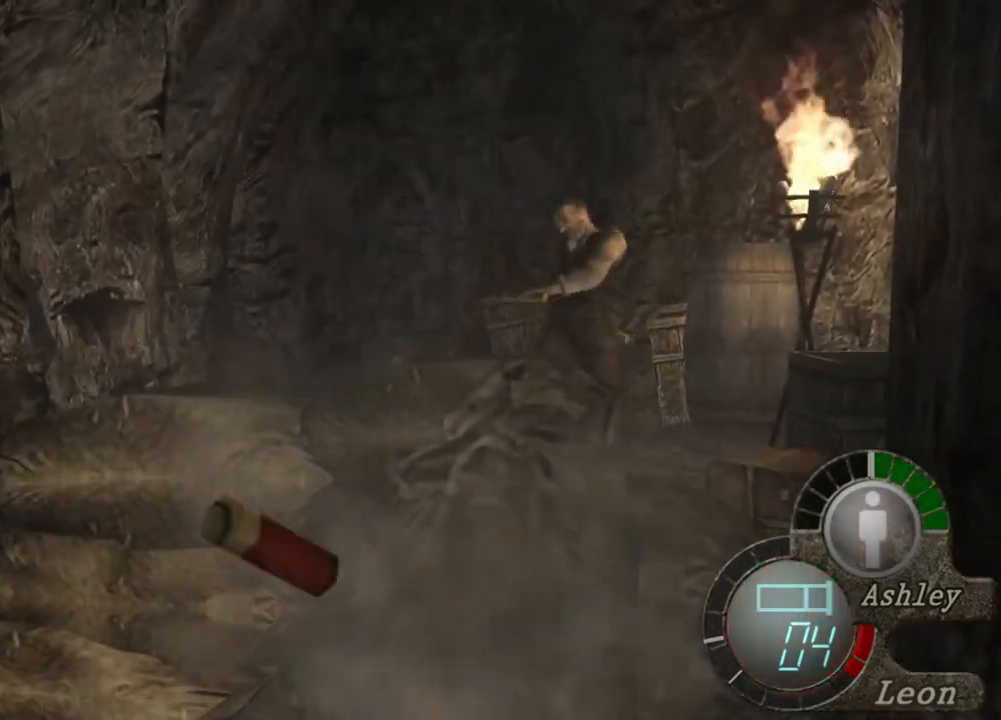
{"keys": [], "mouse": ["right"], "events": []}
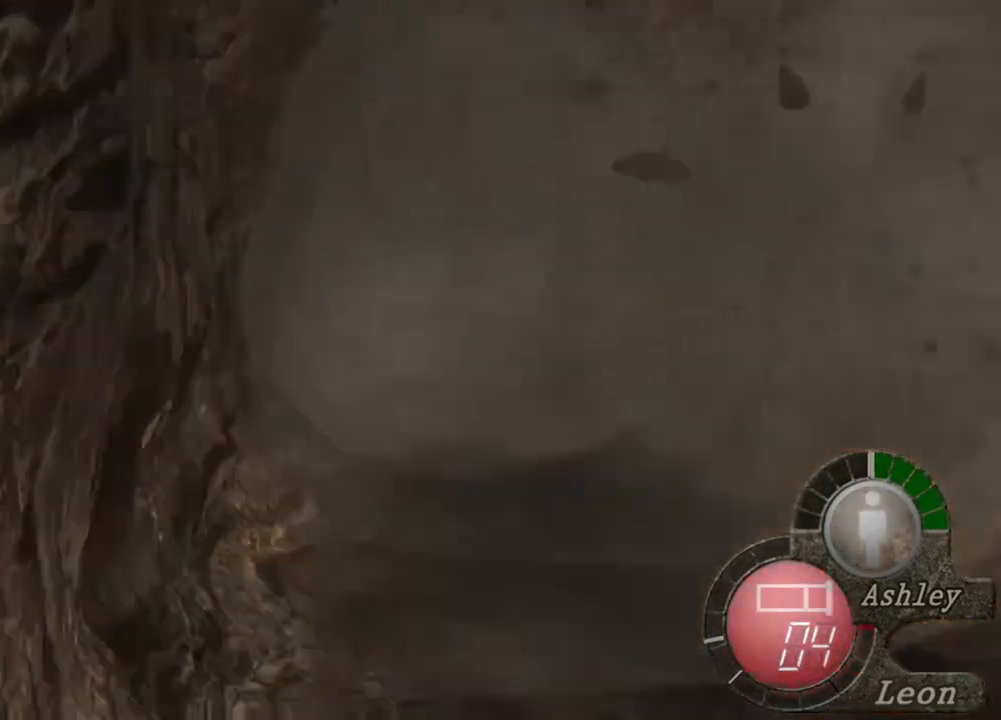
{"keys": [], "mouse": [], "events": [[167, "mouse_right", "up"]]}
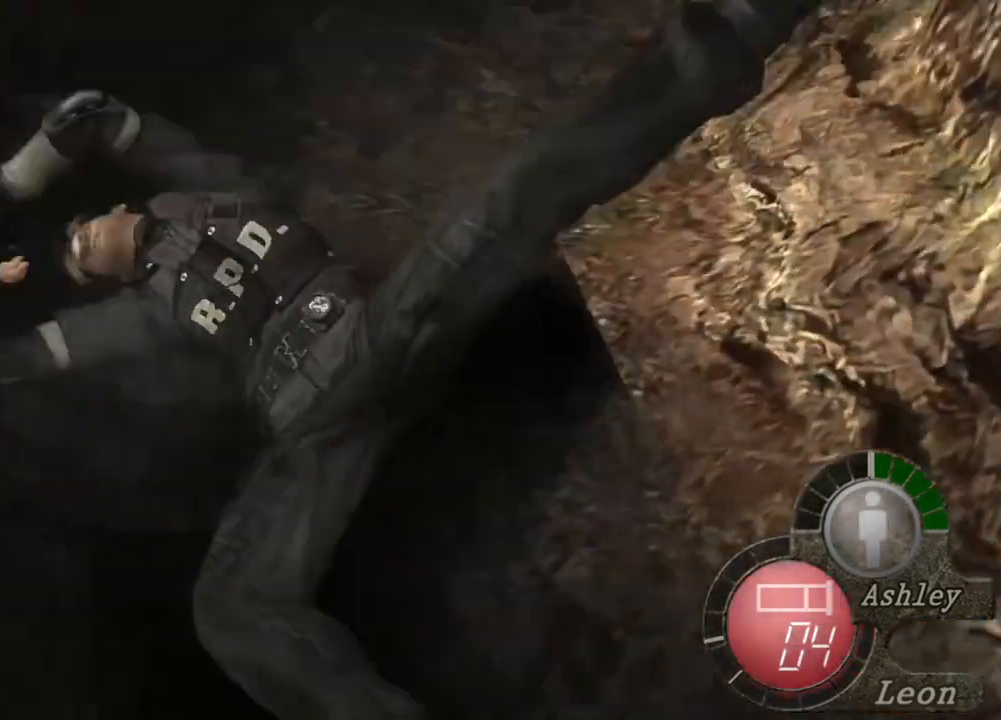
{"keys": [], "mouse": [], "events": []}
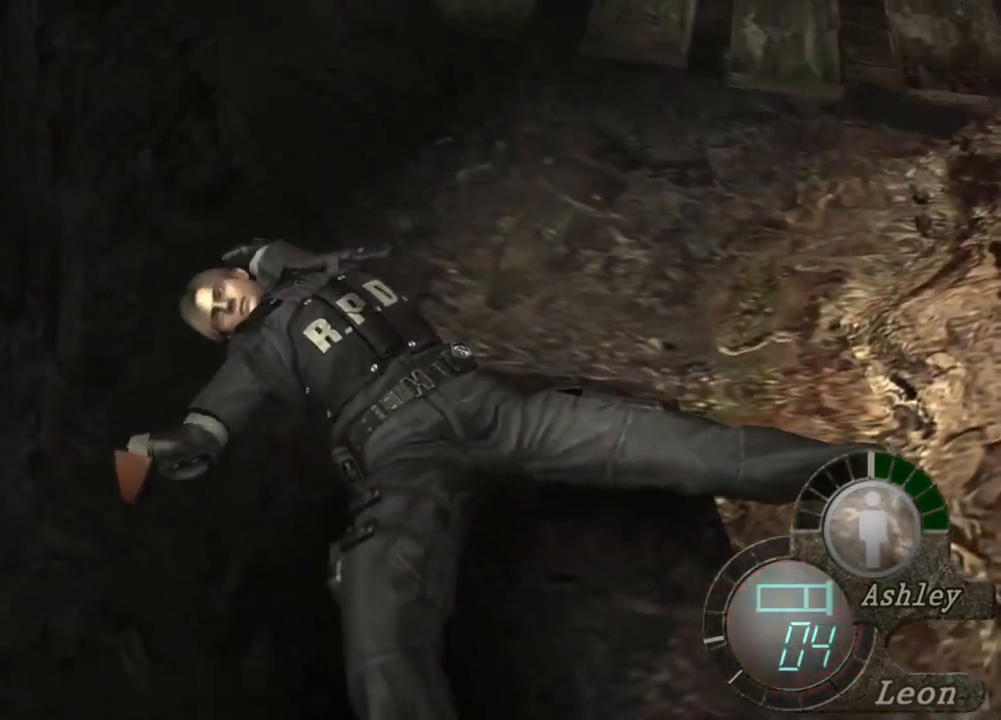
{"keys": [], "mouse": [], "events": []}
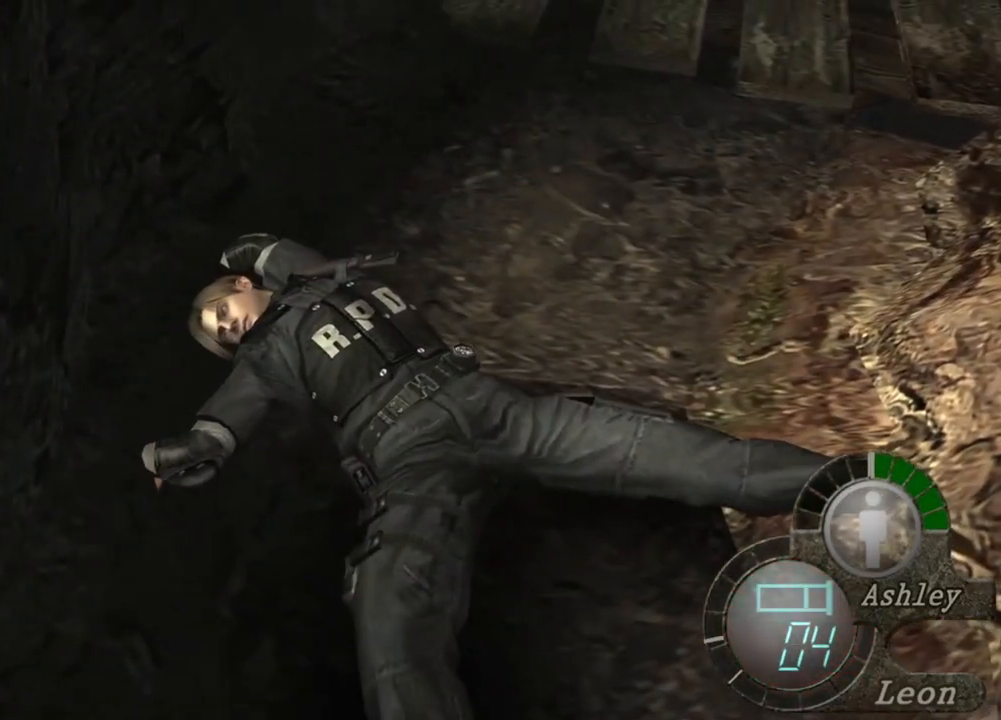
{"keys": [], "mouse": [], "events": []}
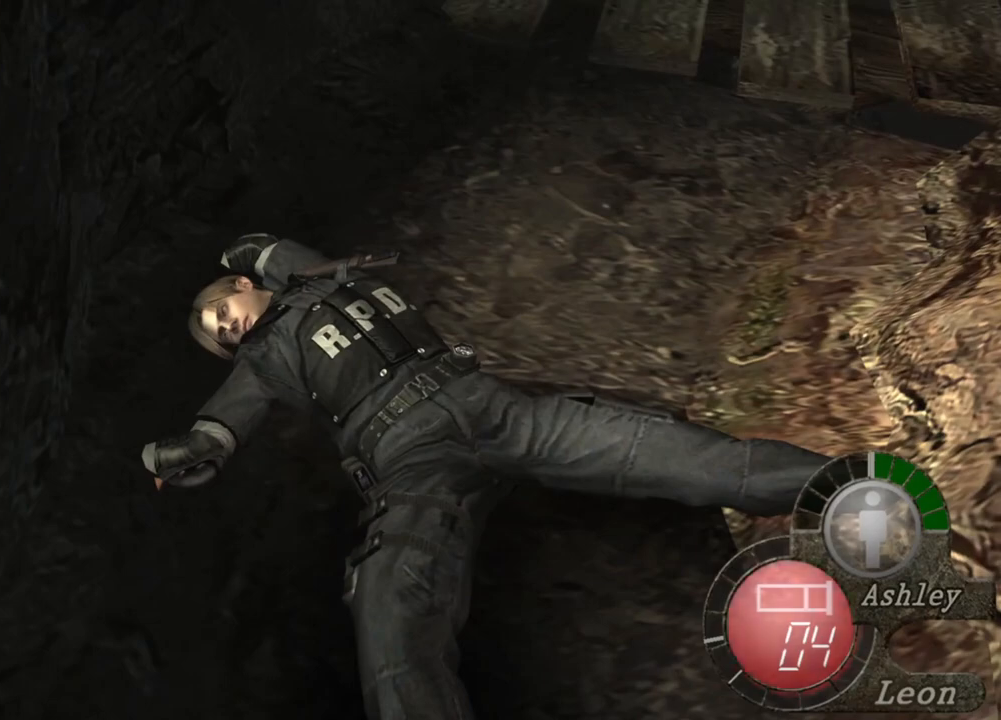
{"keys": [], "mouse": [], "events": []}
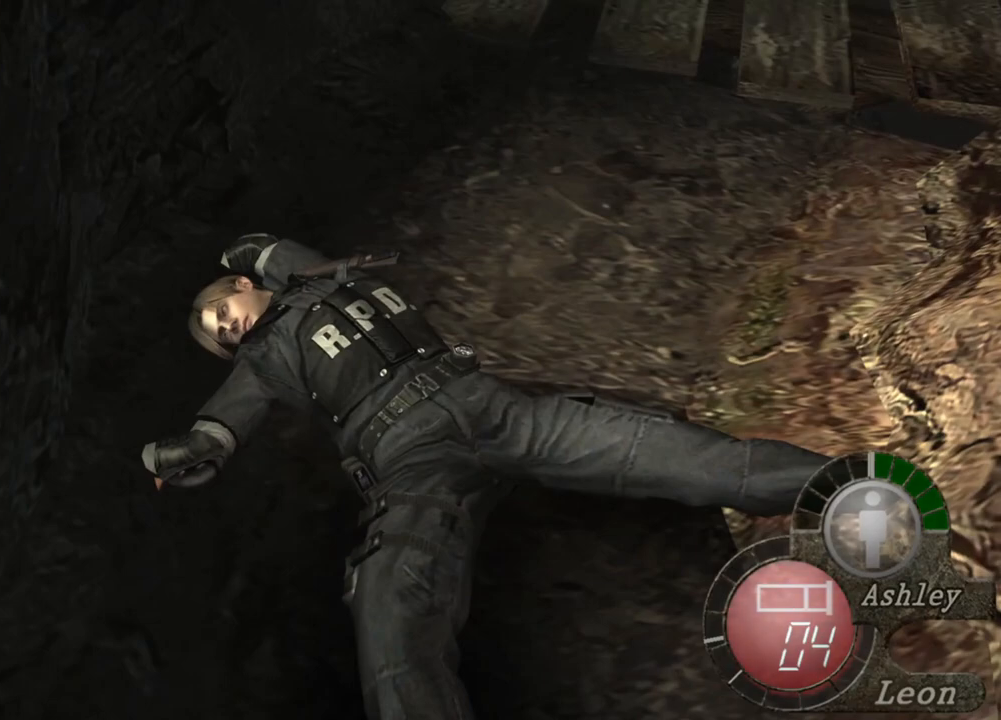
{"keys": [], "mouse": [], "events": []}
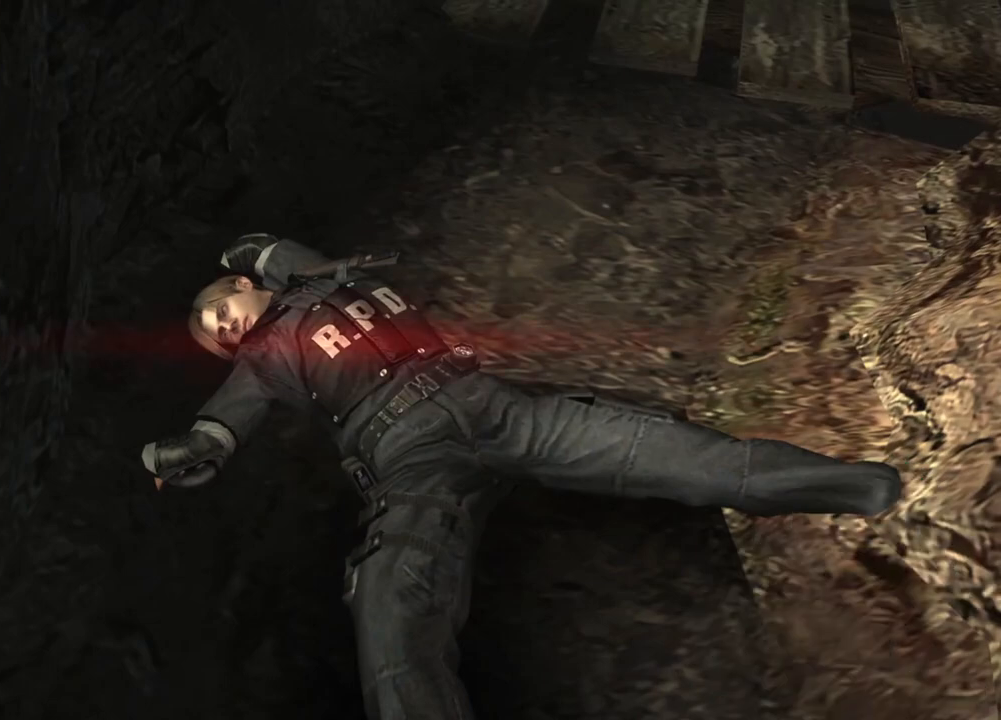
{"keys": [], "mouse": [], "events": []}
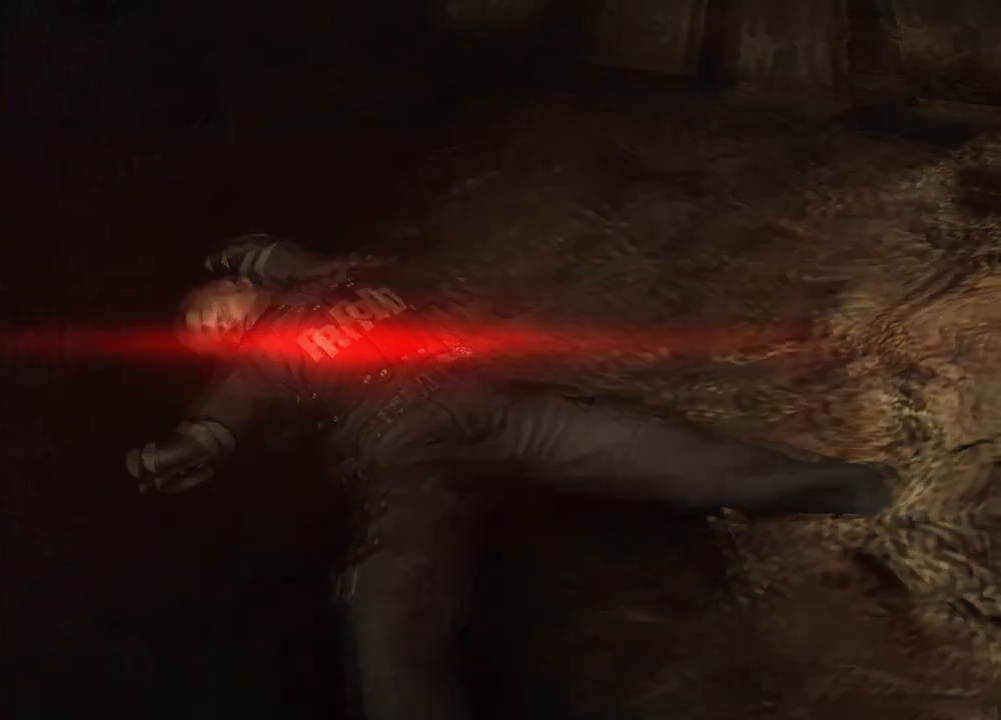
{"keys": [], "mouse": [], "events": [[100, "mouse_left", "down"], [200, "mouse_left", "up"], [267, "mouse_left", "down"], [334, "mouse_left", "up"]]}
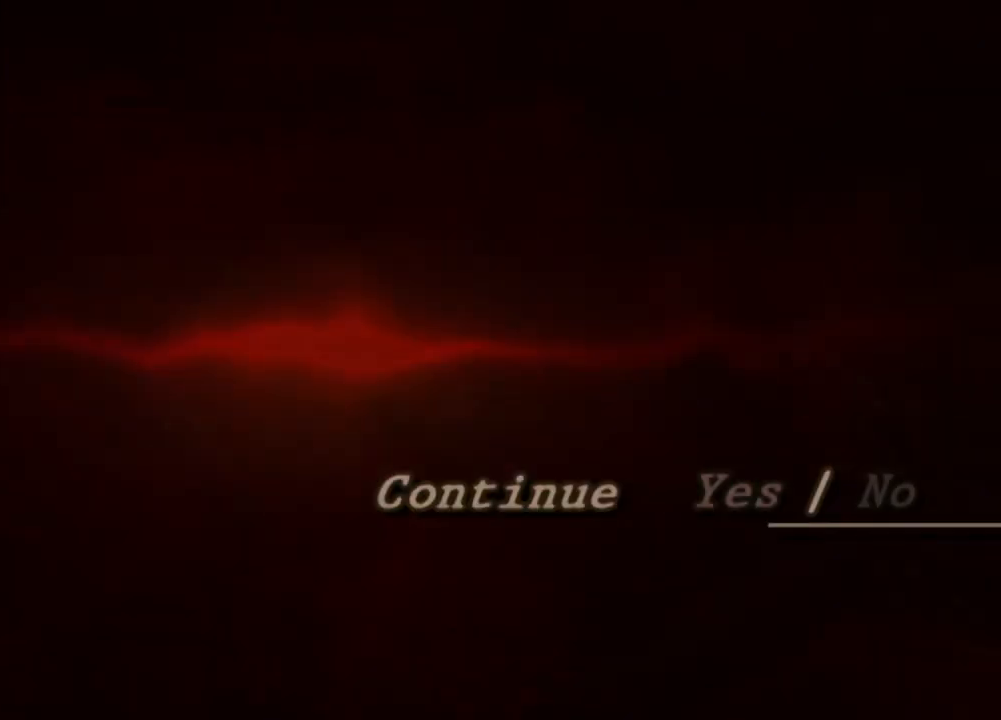
{"keys": [], "mouse": [], "events": [[300, "mouse_left", "down"], [434, "mouse_left", "up"]]}